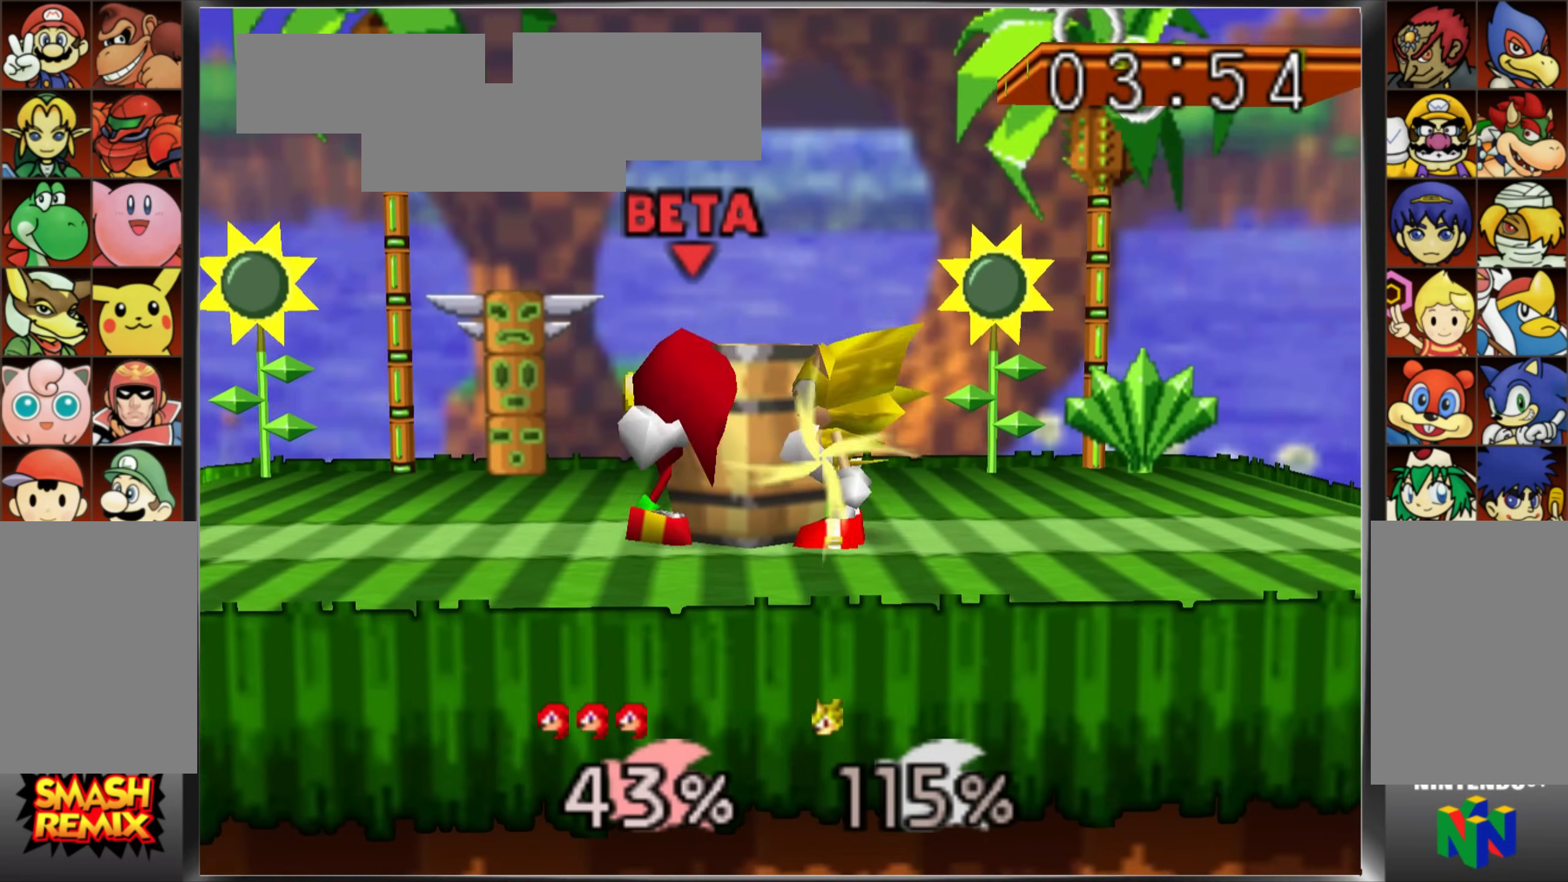
Gameplay with a controller (Nintendo layout); each line is a JSON object with the inputs held at the frame after it. "events" lists button and stick changes between this image and that frame as [ms after this image, input, new state], when the widget could be followed in between. Not read: DPAD_DOWN DPAD_LEFT DPAD_RIGHT DPAD_UP L1 L3 R3 START.
{"buttons": [], "left_stick": "center", "events": [[16, "R1", "up"], [150, "left_stick", "right"], [300, "left_stick", "center"], [317, "R1", "down"], [400, "R1", "up"]]}
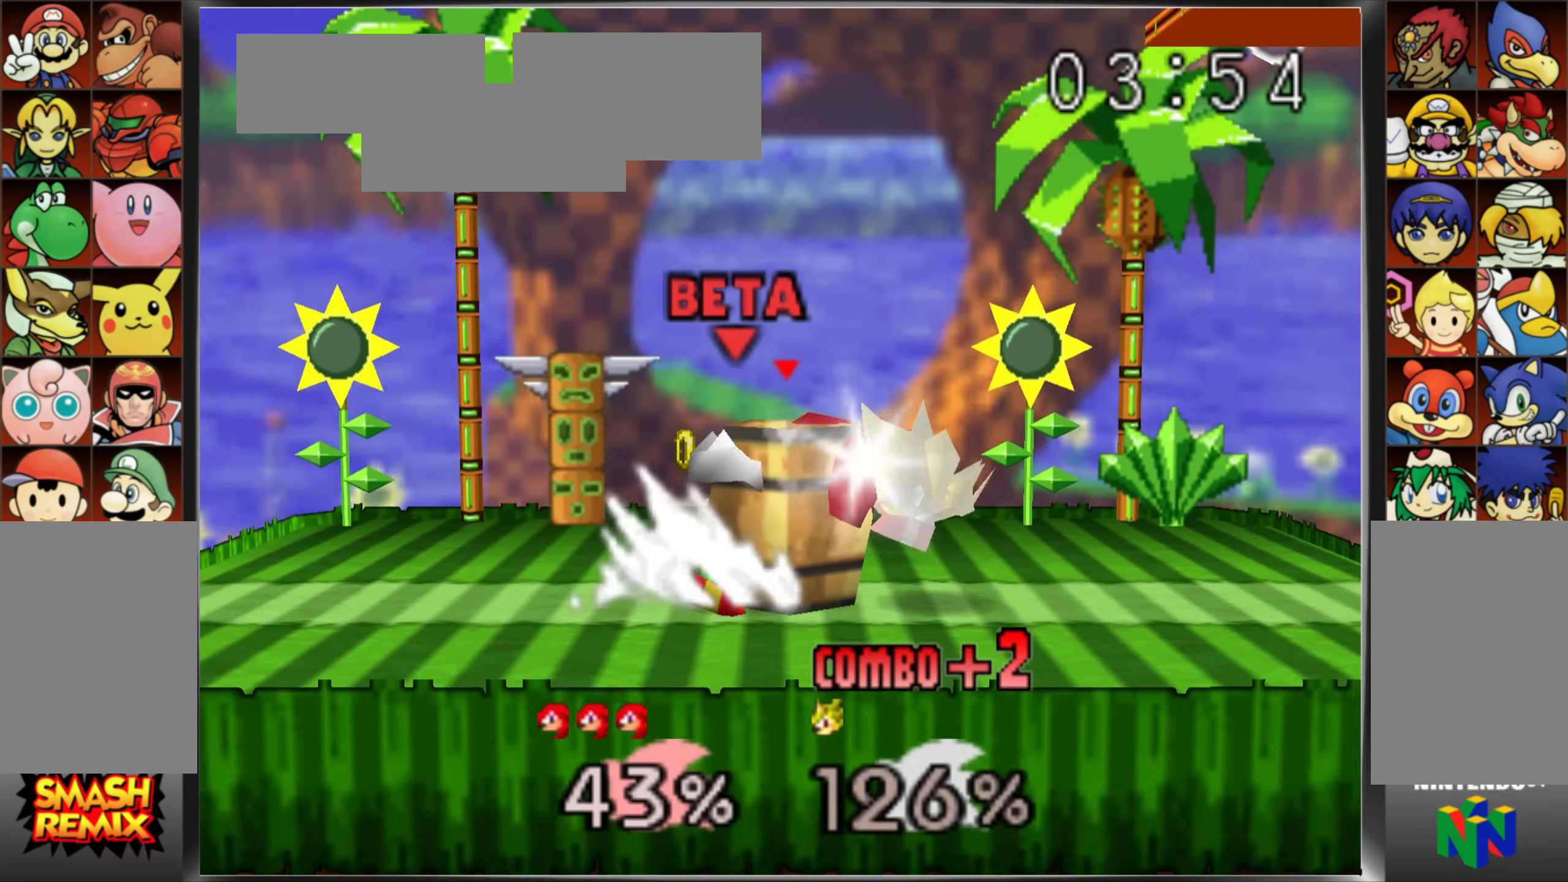
{"buttons": [], "left_stick": "right", "events": [[384, "left_stick", "right"]]}
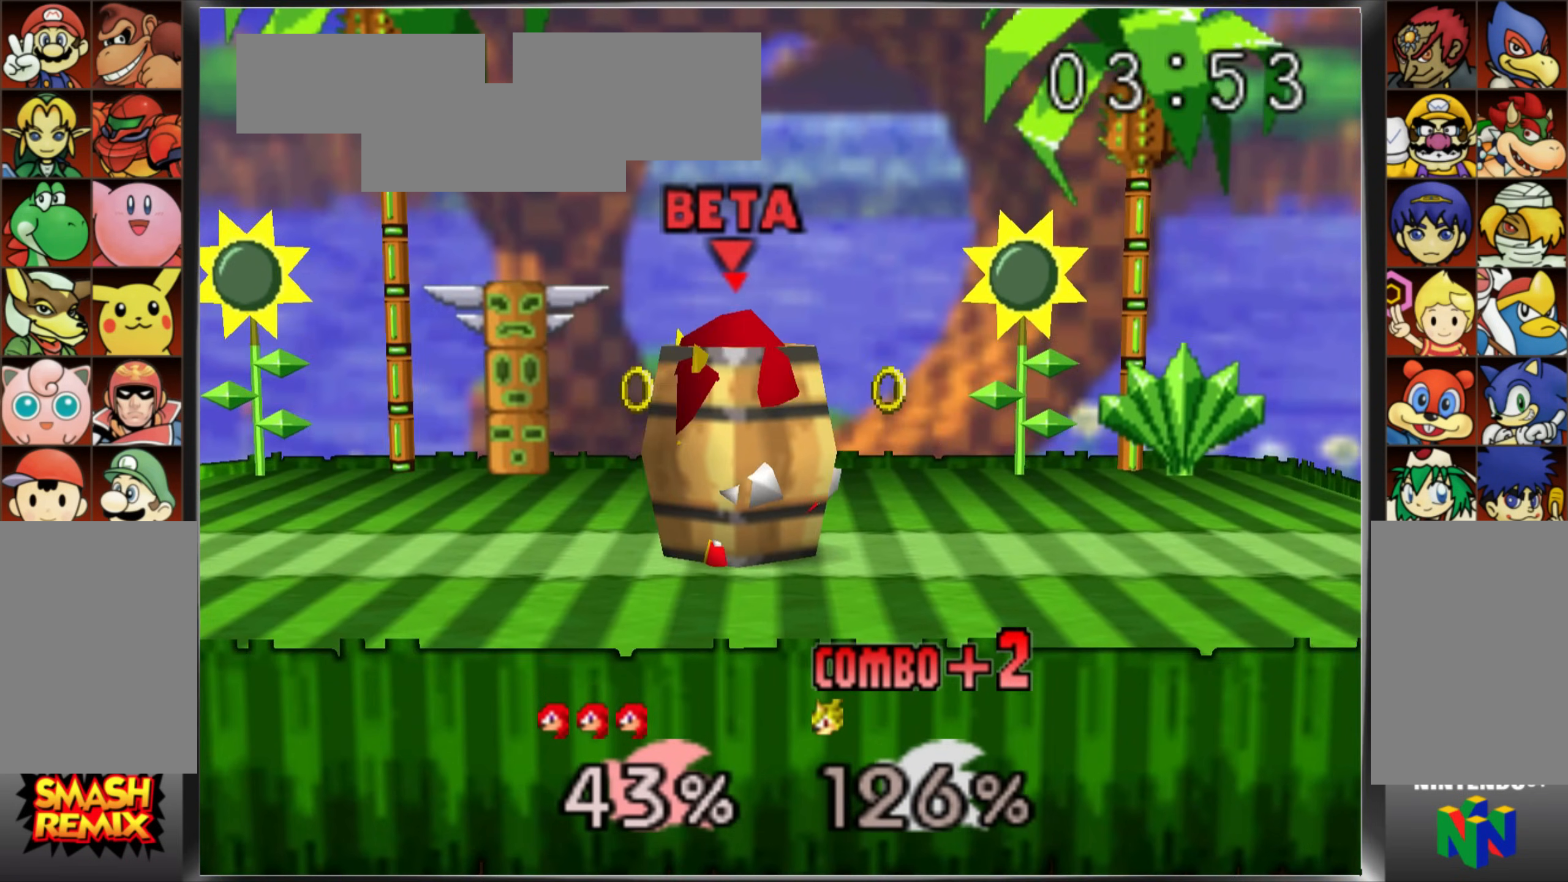
{"buttons": [], "left_stick": "left", "events": [[16, "left_stick", "center"], [200, "left_stick", "left"], [367, "left_stick", "center"], [467, "left_stick", "left"]]}
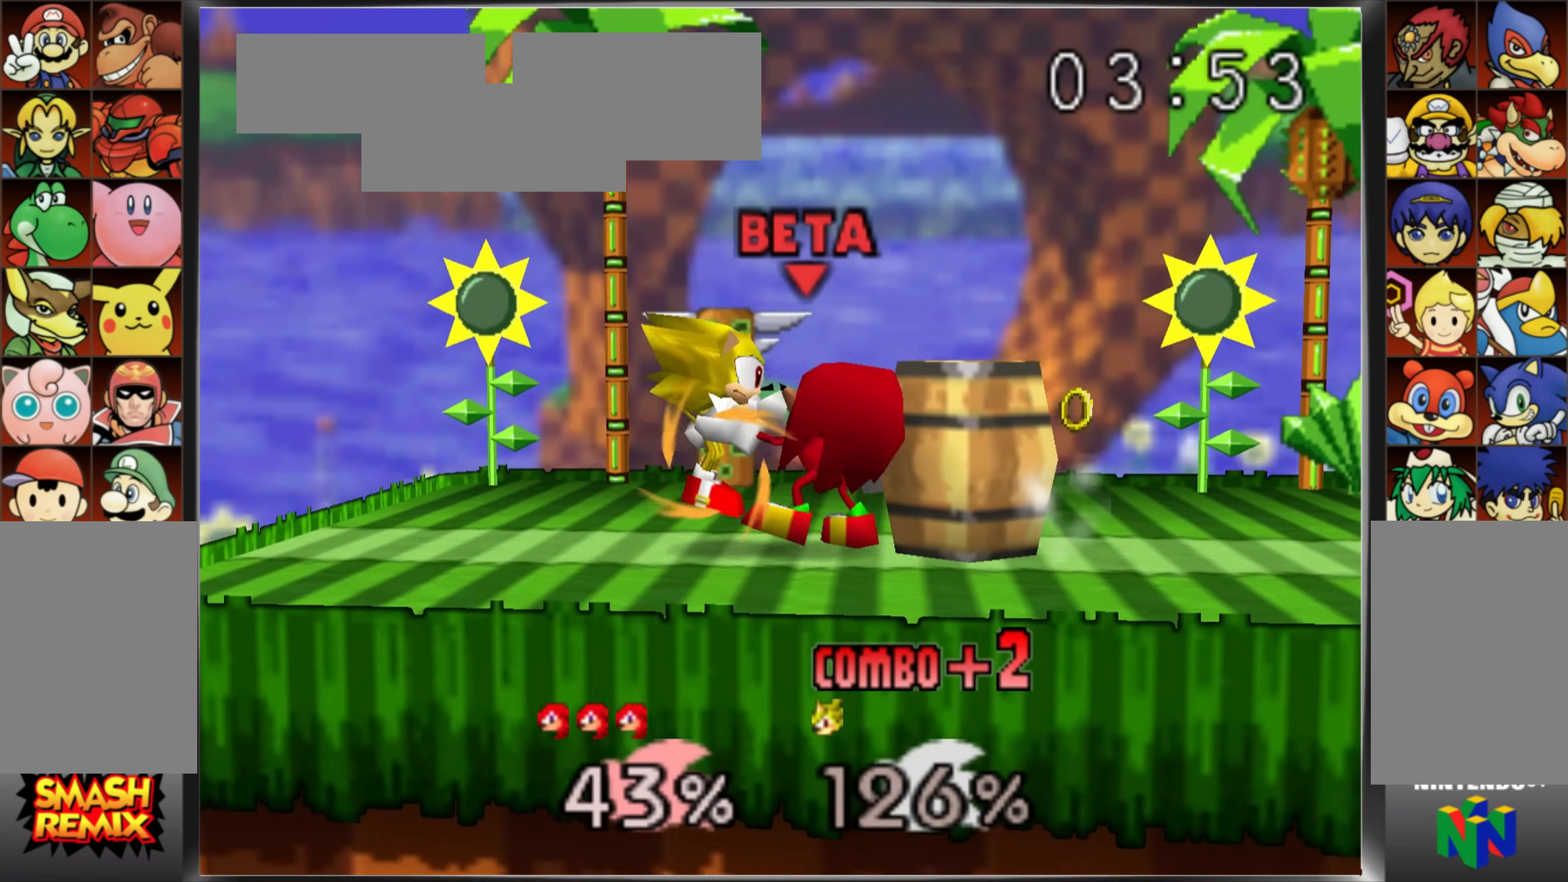
{"buttons": [], "left_stick": "center", "events": [[100, "left_stick", "center"], [217, "C_LEFT", "down"], [301, "C_LEFT", "up"]]}
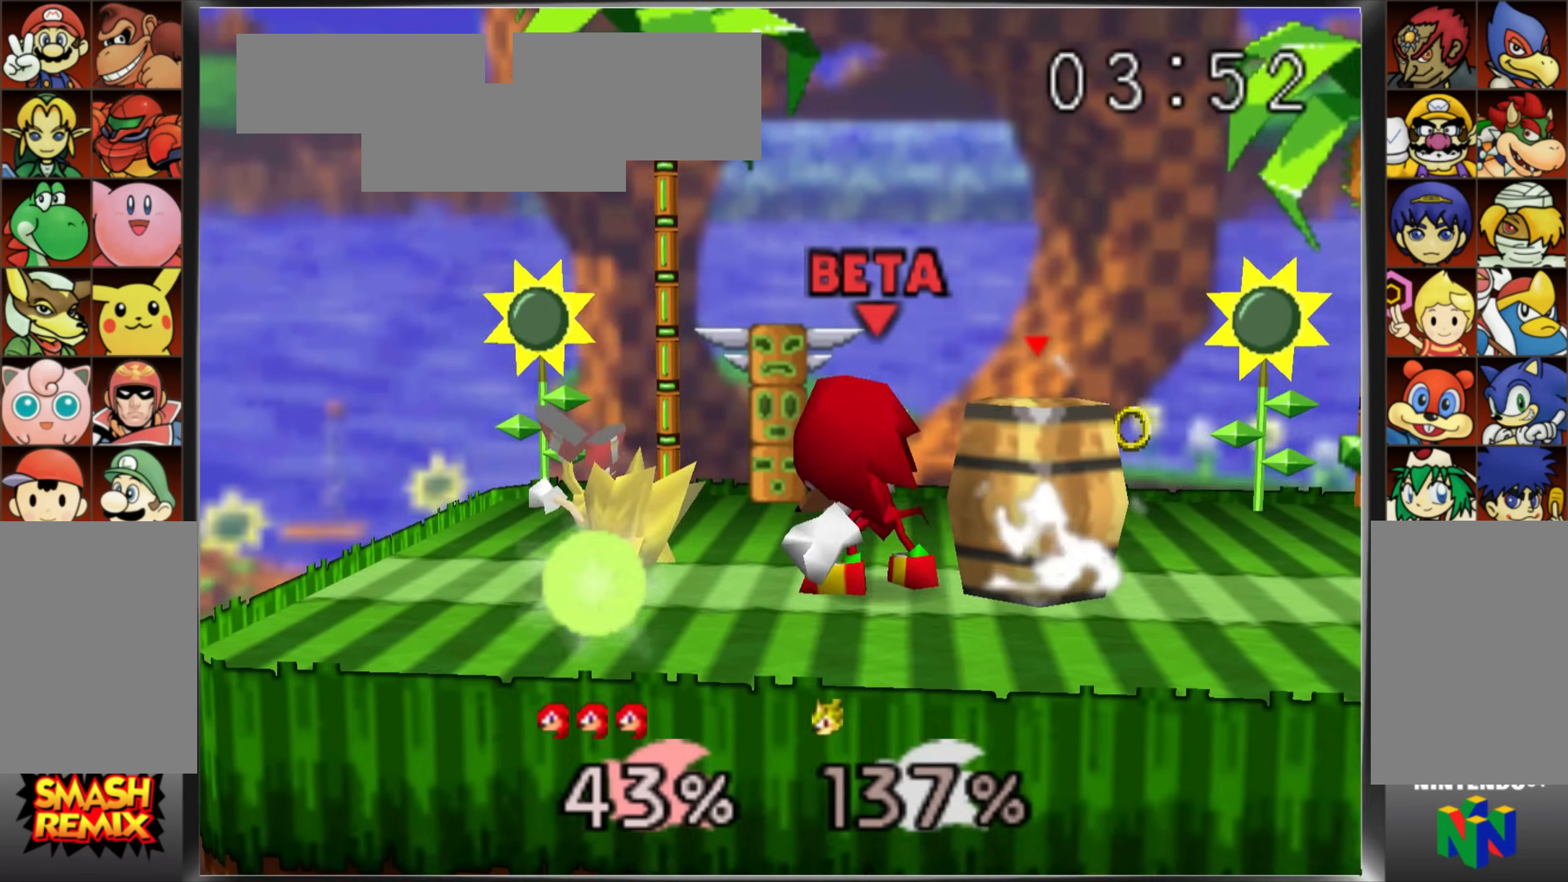
{"buttons": ["A", "R1"], "left_stick": "center"}
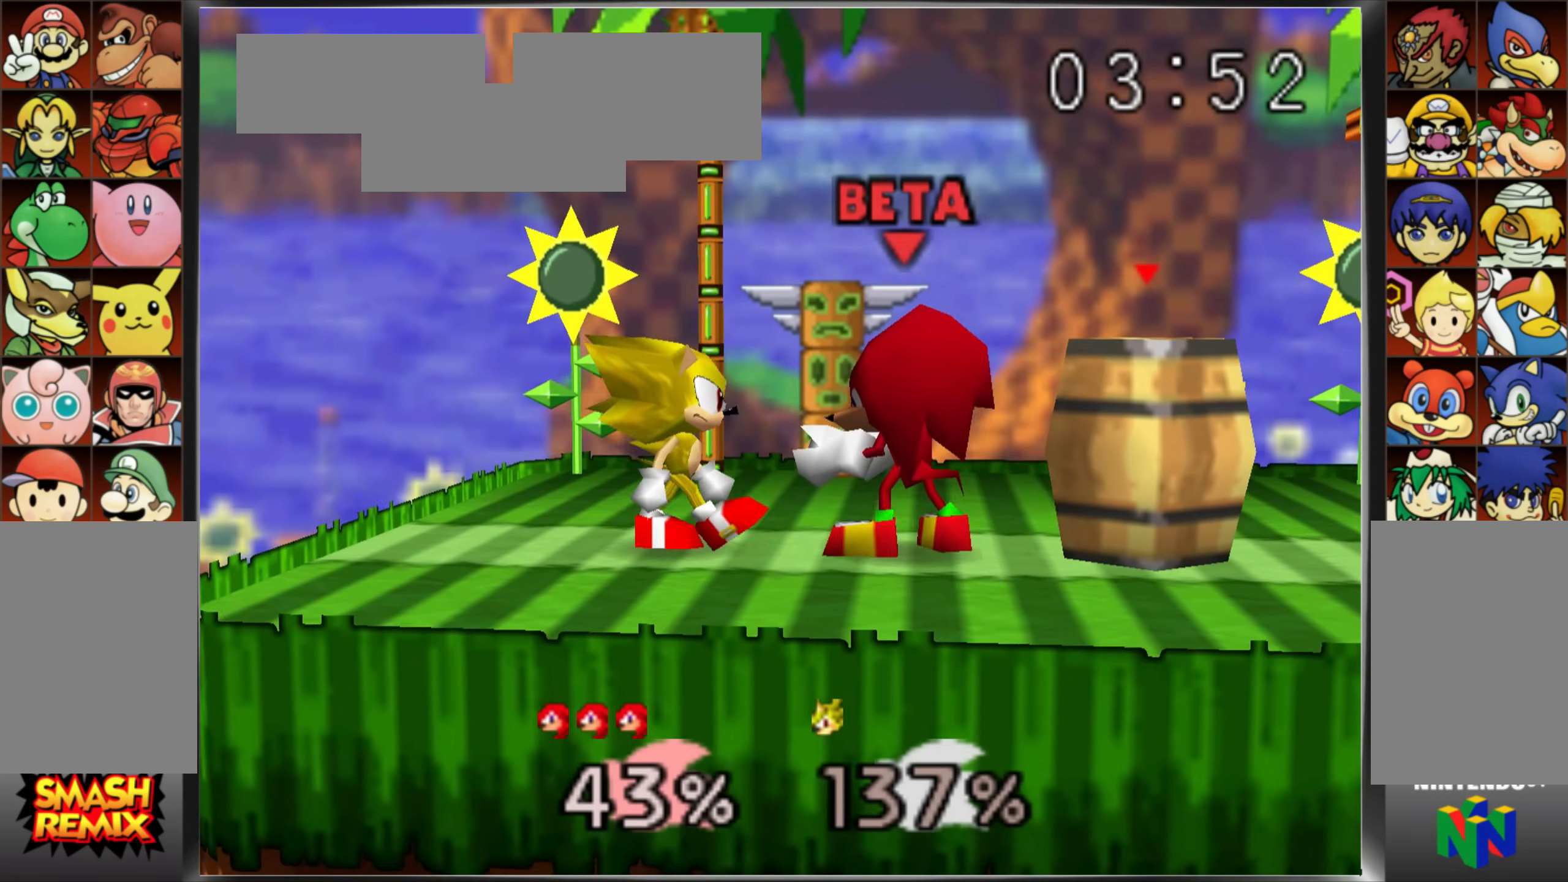
{"buttons": [], "left_stick": "left", "events": [[17, "R1", "up"], [84, "left_stick", "left"], [134, "R1", "down"], [150, "A", "up"], [184, "R1", "up"], [200, "left_stick", "center"], [417, "left_stick", "left"]]}
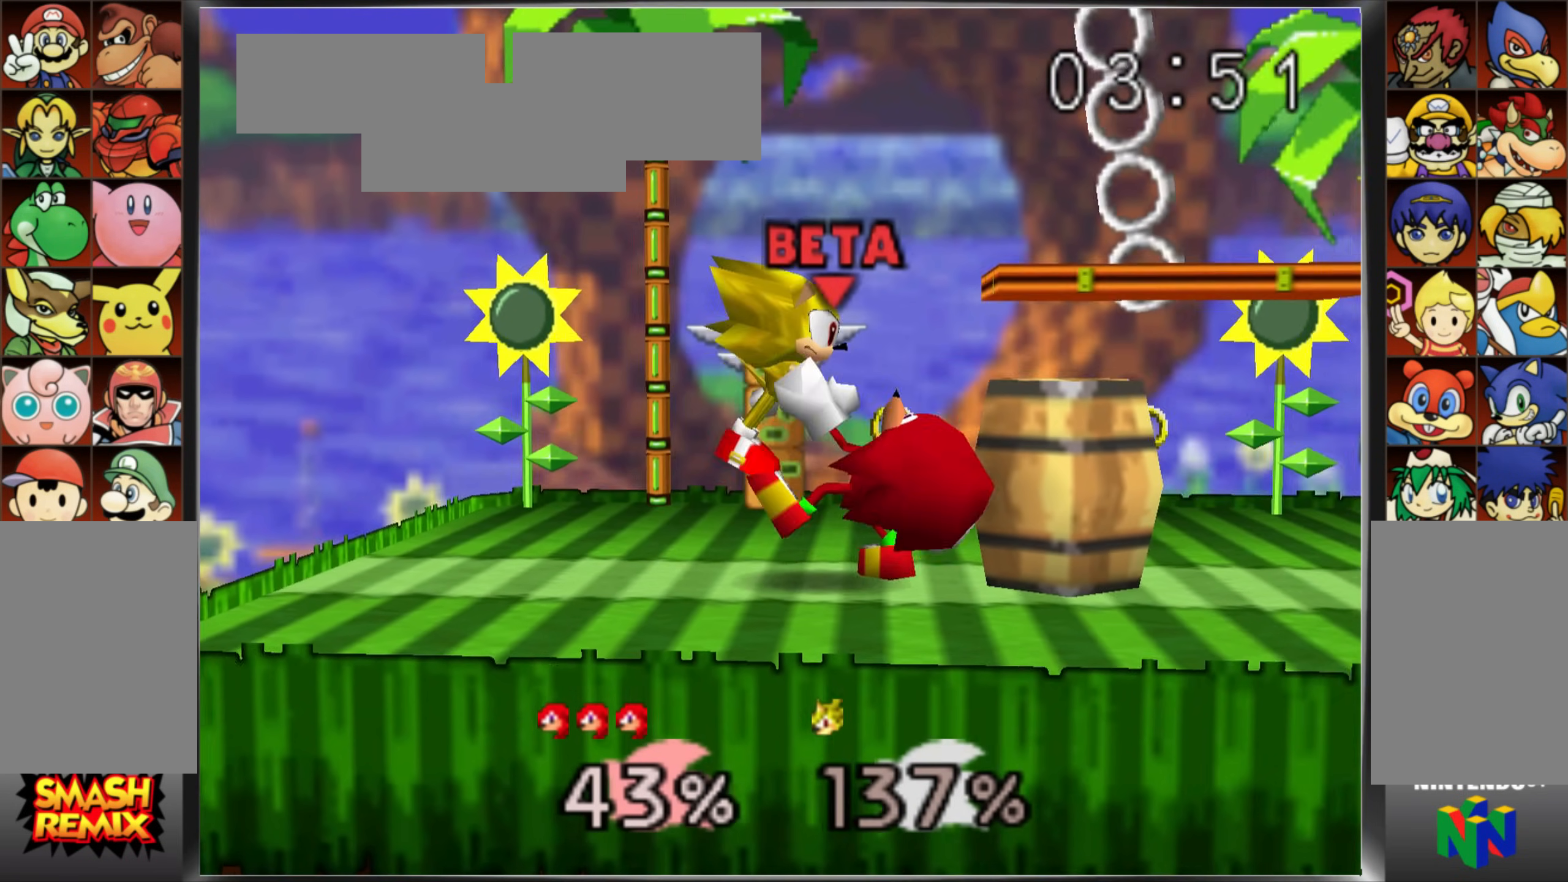
{"buttons": [], "left_stick": "center"}
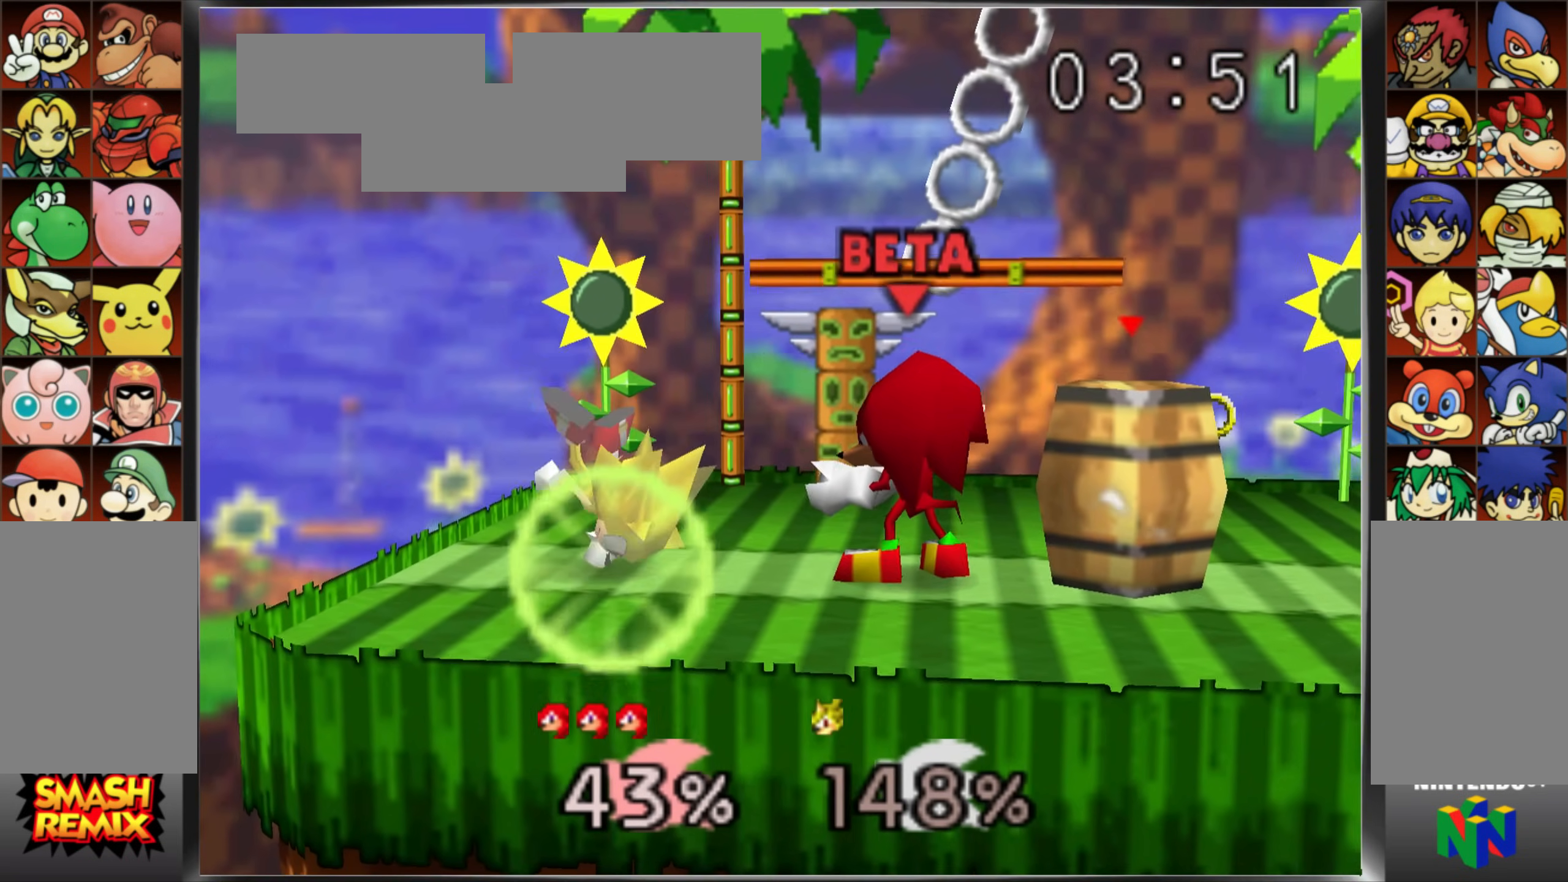
{"buttons": [], "left_stick": "left", "events": [[367, "left_stick", "left"]]}
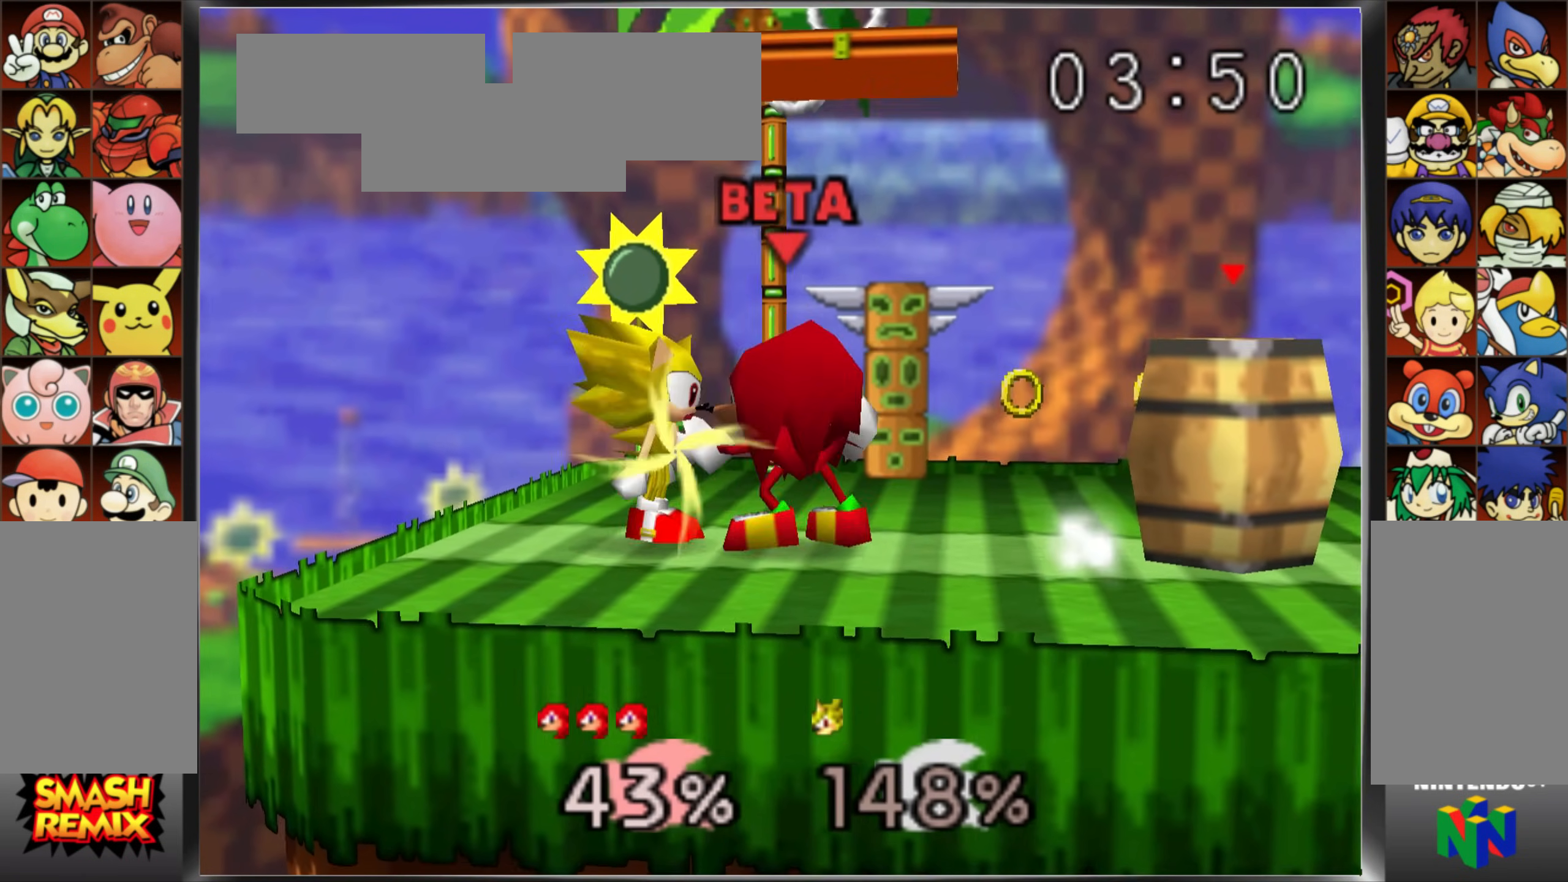
{"buttons": [], "left_stick": "center", "events": [[67, "left_stick", "center"], [100, "C_LEFT", "down"], [133, "left_stick", "left"], [167, "C_LEFT", "up"], [267, "left_stick", "center"]]}
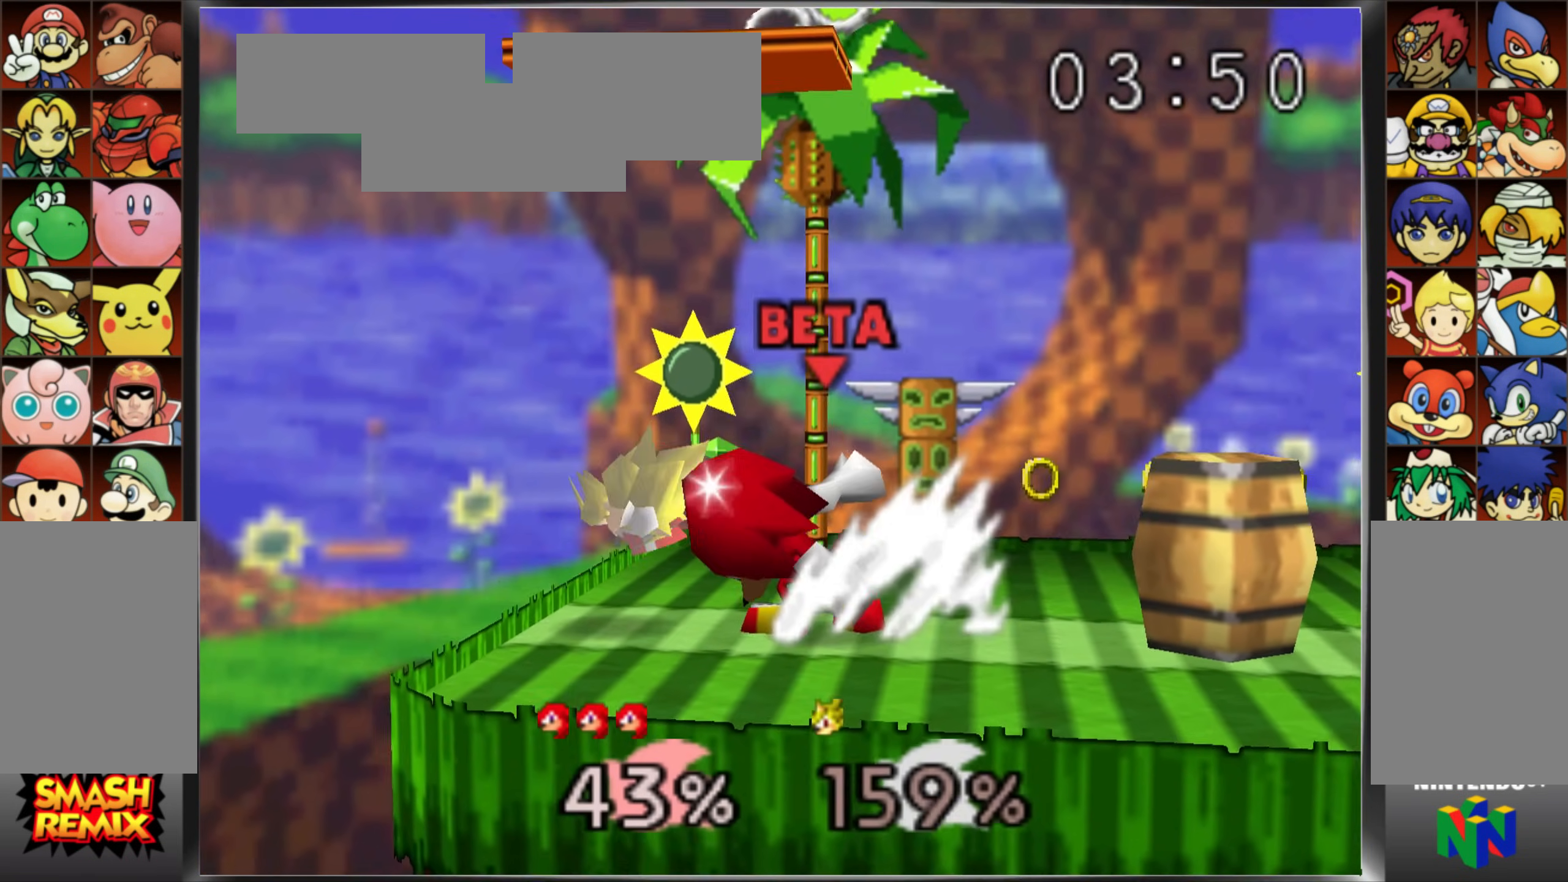
{"buttons": [], "left_stick": "left", "events": [[450, "left_stick", "left"]]}
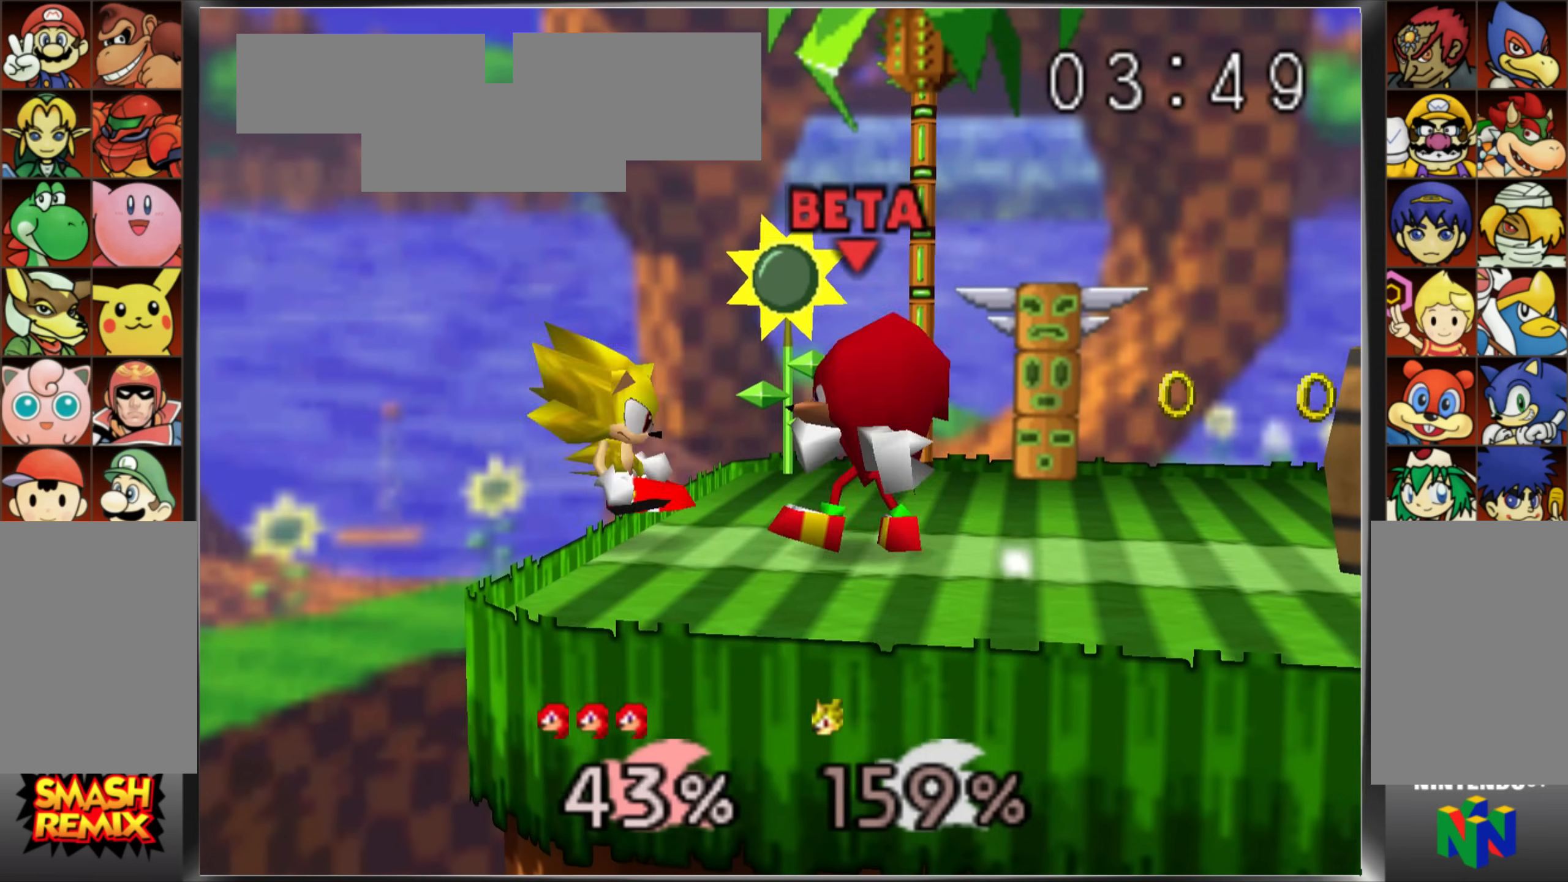
{"buttons": [], "left_stick": "center", "events": [[83, "Z", "down"], [133, "Z", "up"], [133, "left_stick", "center"], [217, "left_stick", "left"], [350, "left_stick", "center"]]}
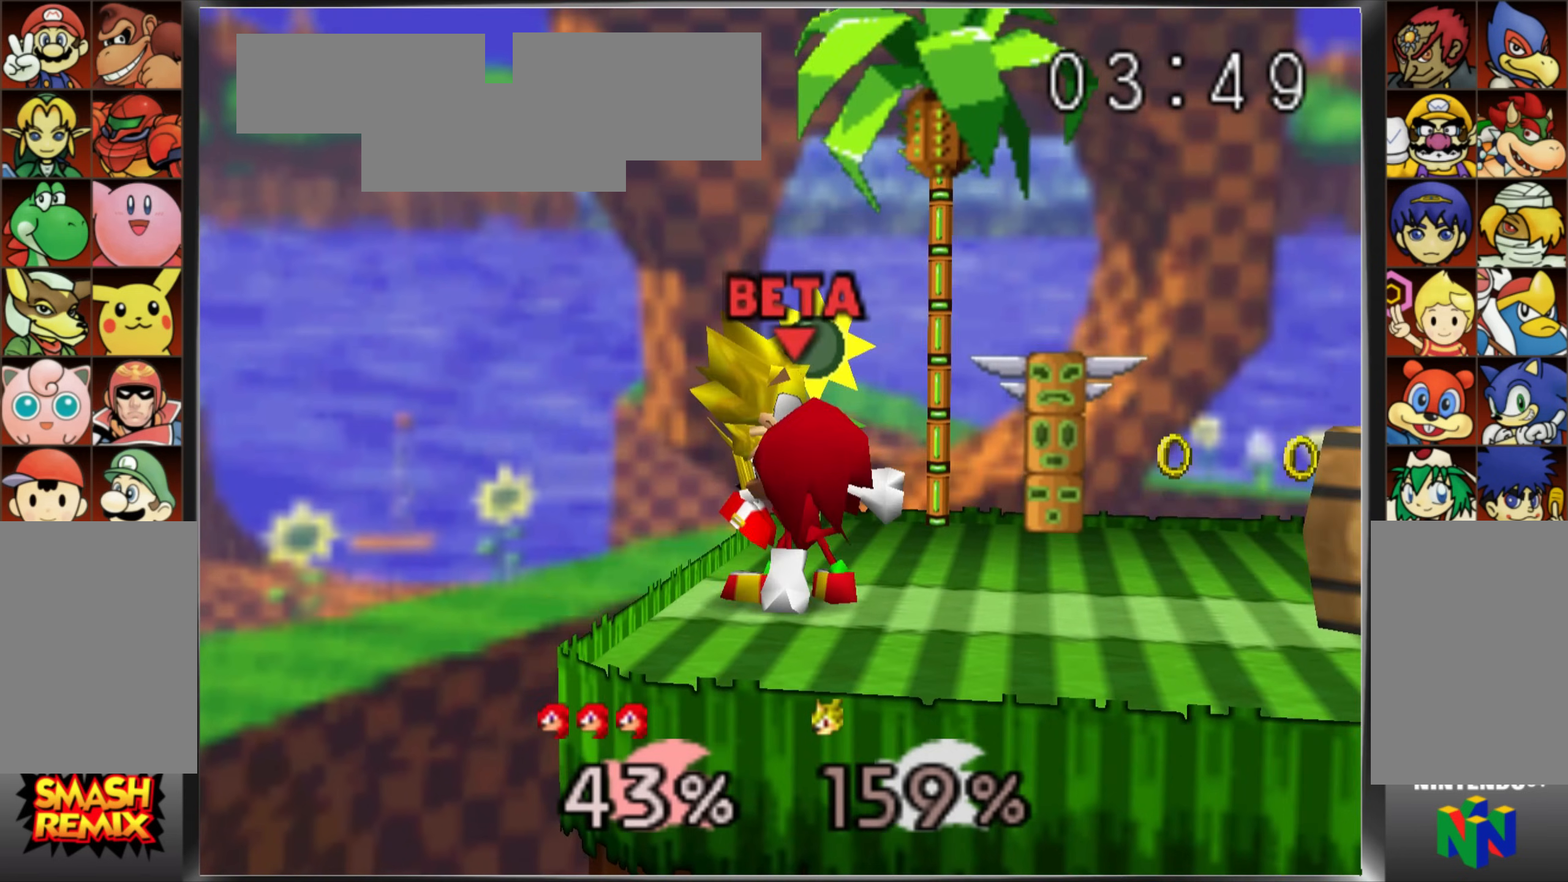
{"buttons": [], "left_stick": "center", "events": []}
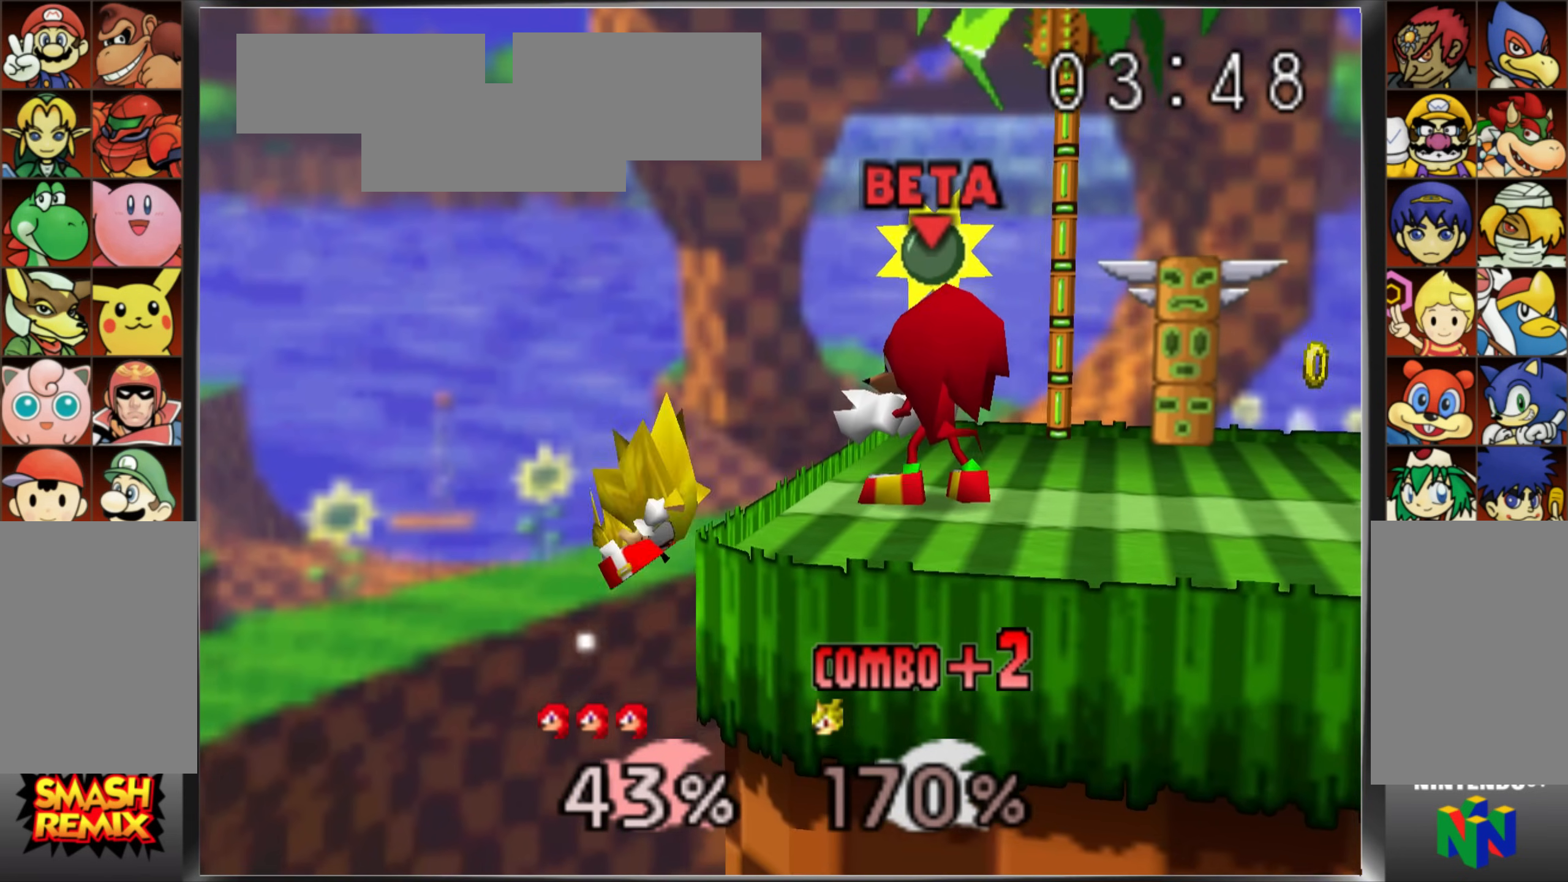
{"buttons": [], "left_stick": "center", "events": [[50, "A", "down"], [50, "left_stick", "up-left"], [150, "A", "up"], [150, "left_stick", "center"]]}
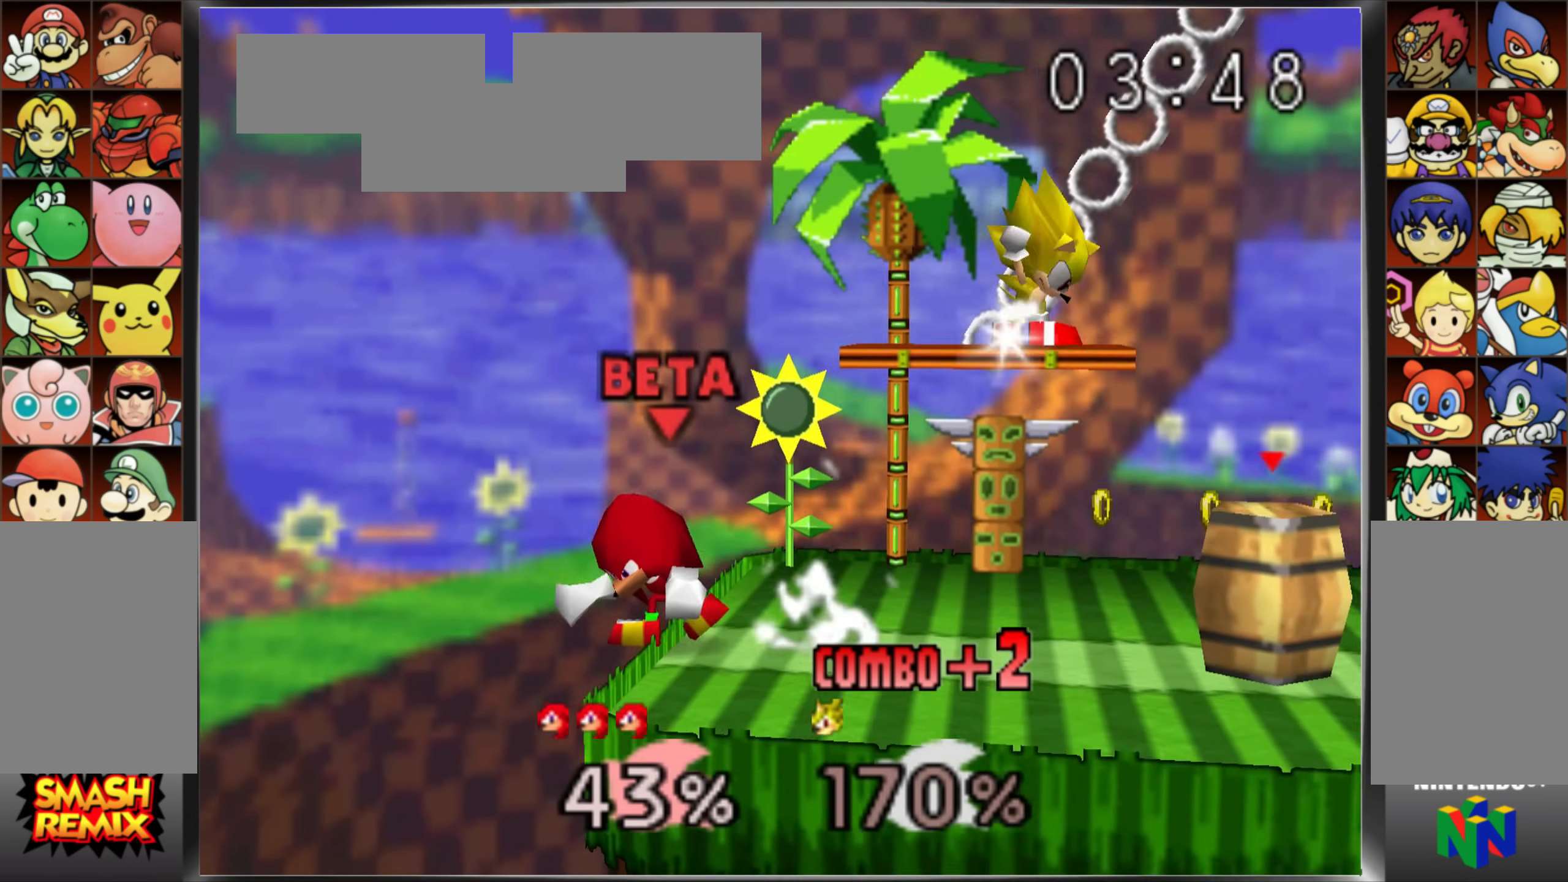
{"buttons": [], "left_stick": "center", "events": []}
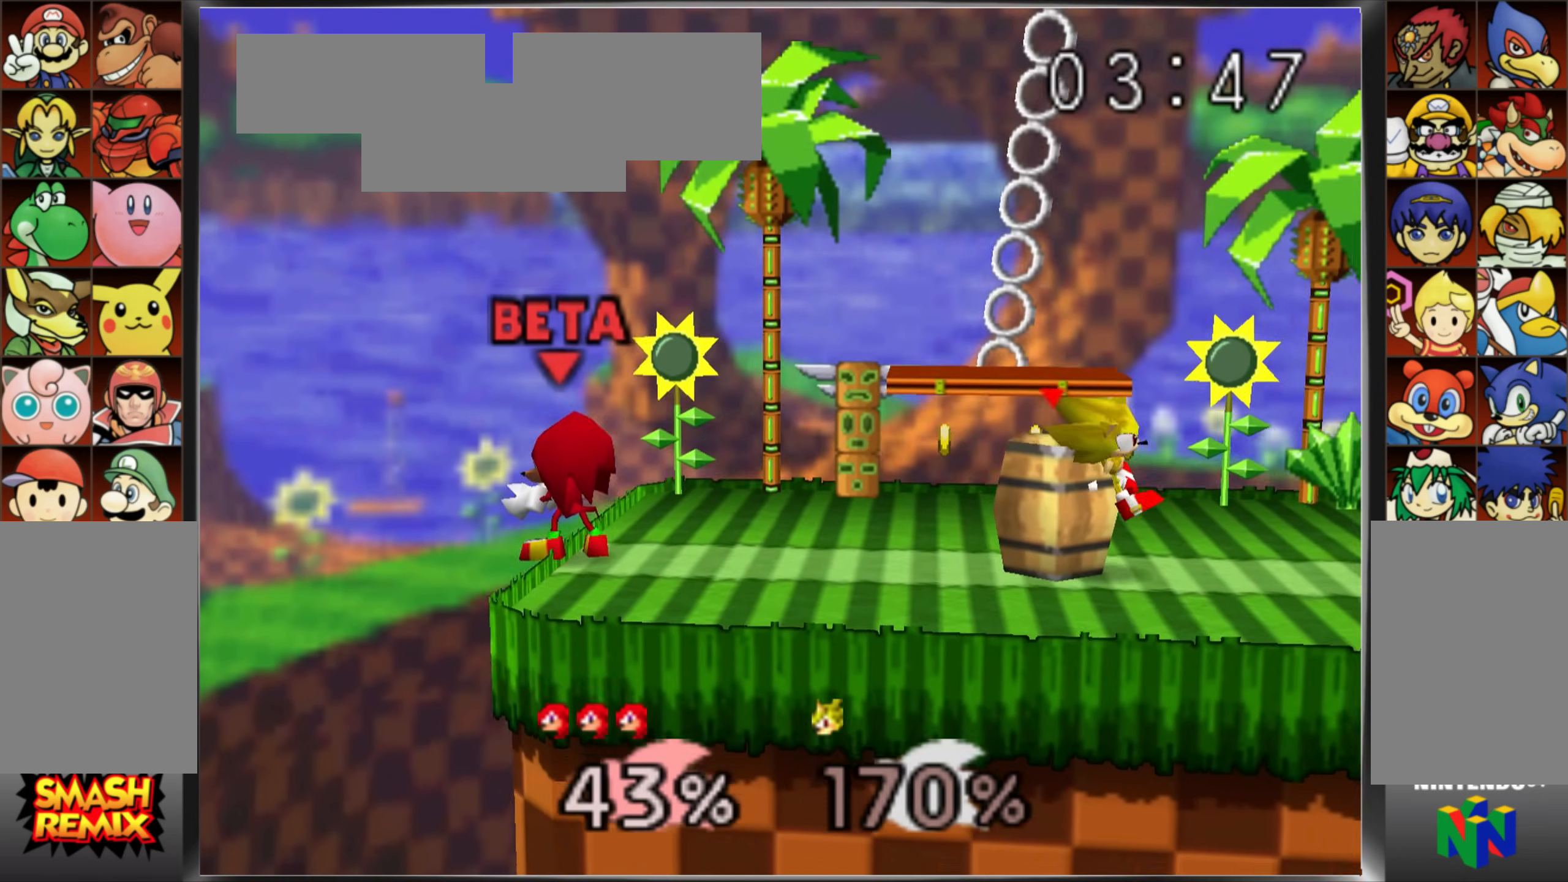
{"buttons": [], "left_stick": "center", "events": [[33, "left_stick", "right"], [417, "left_stick", "center"]]}
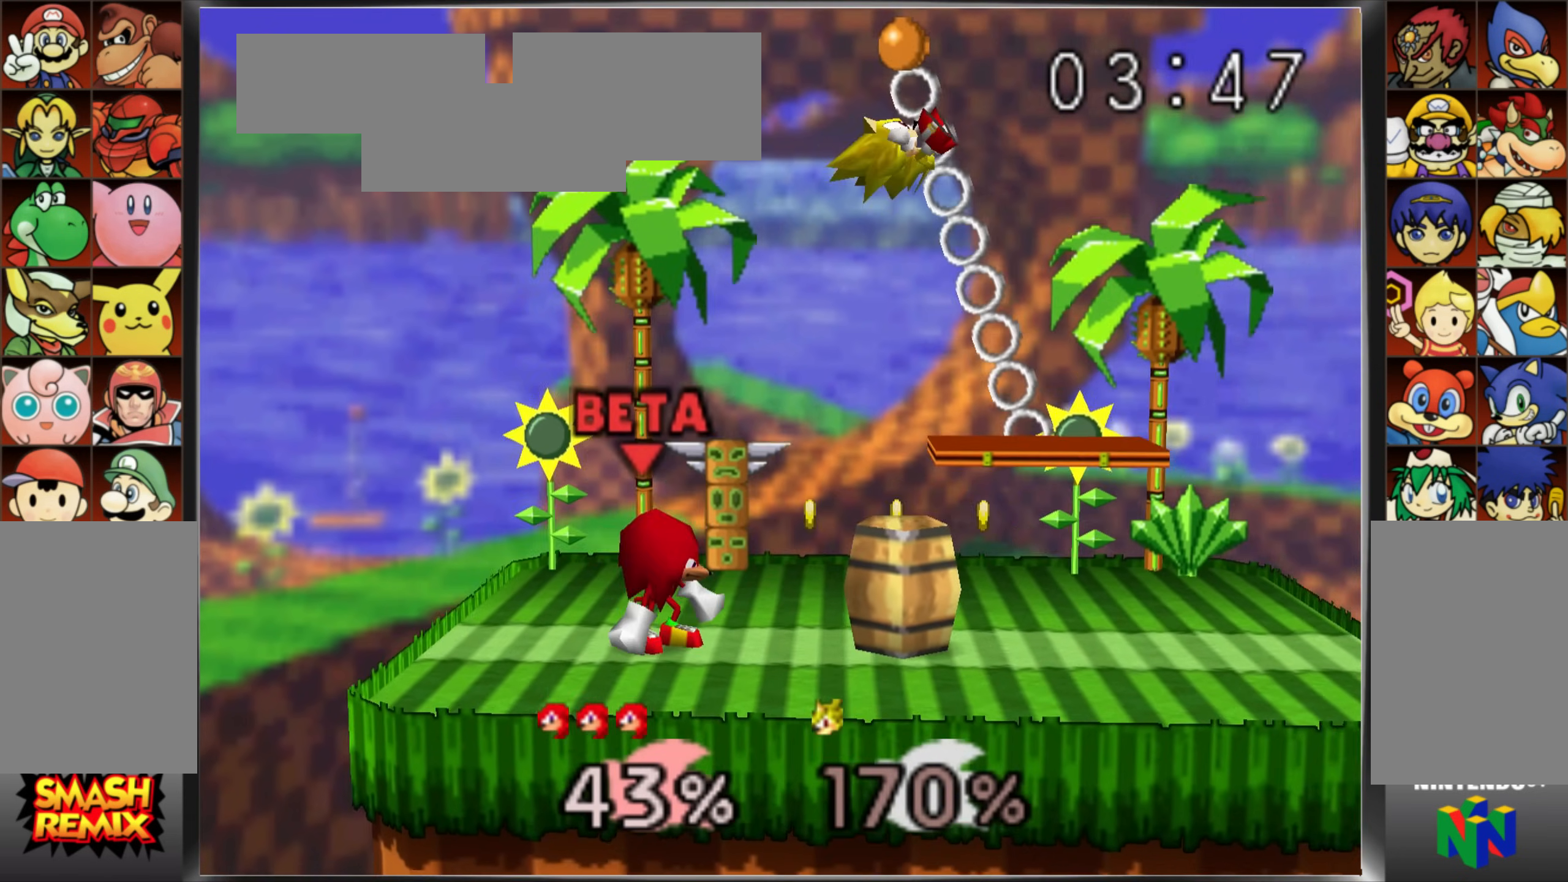
{"buttons": [], "left_stick": "center", "events": [[316, "Z", "down"], [400, "left_stick", "right"], [433, "Z", "up"], [450, "B", "down"], [467, "left_stick", "center"], [500, "B", "up"]]}
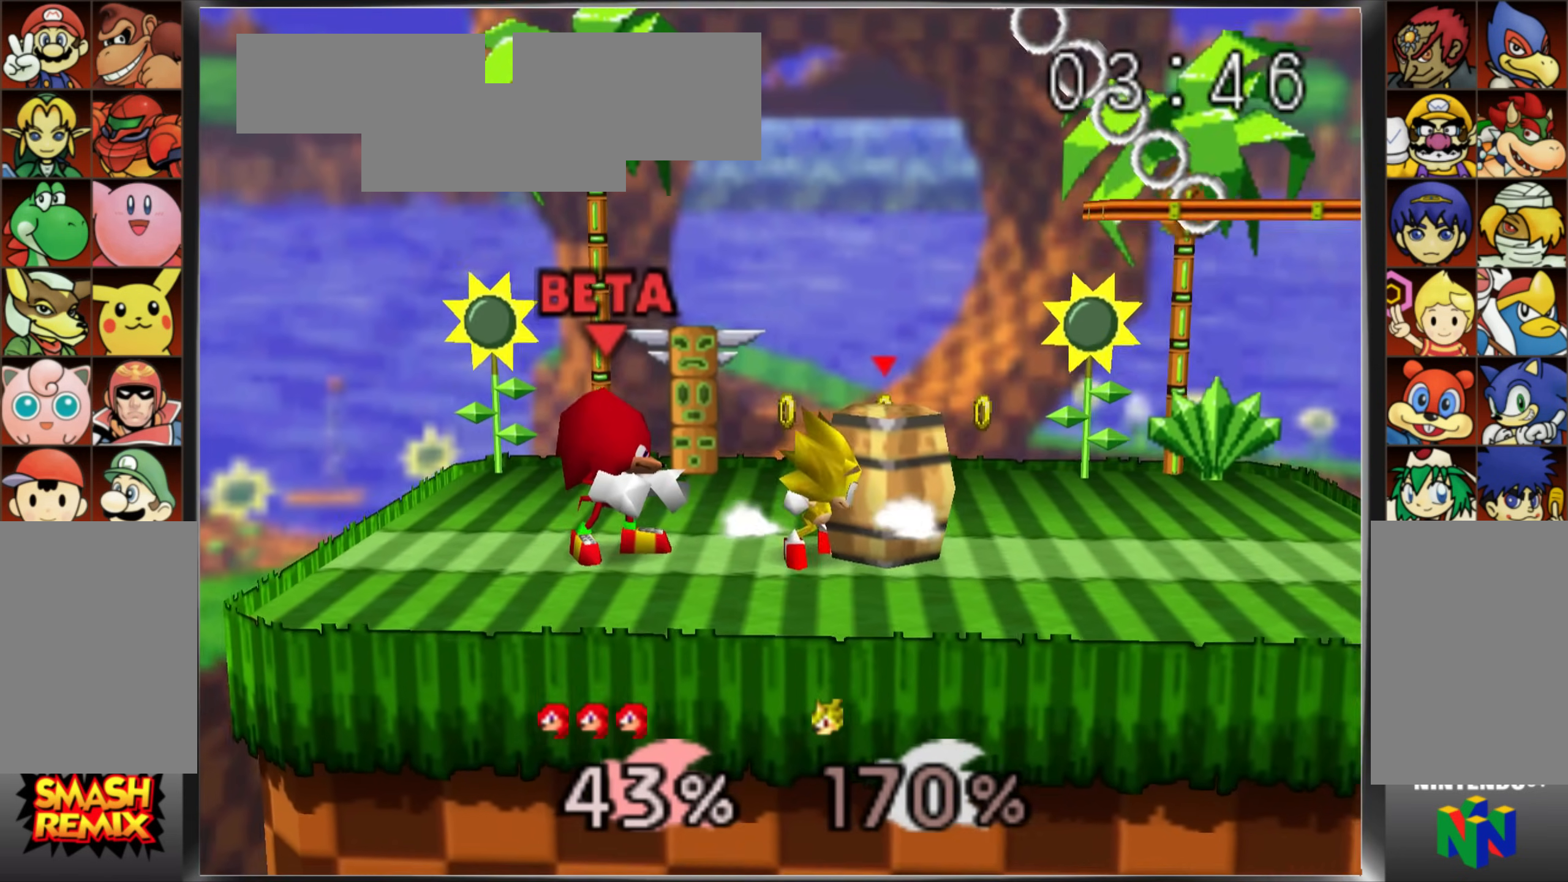
{"buttons": [], "left_stick": "center", "events": [[83, "left_stick", "right"], [100, "A", "down"], [234, "A", "up"], [267, "left_stick", "center"]]}
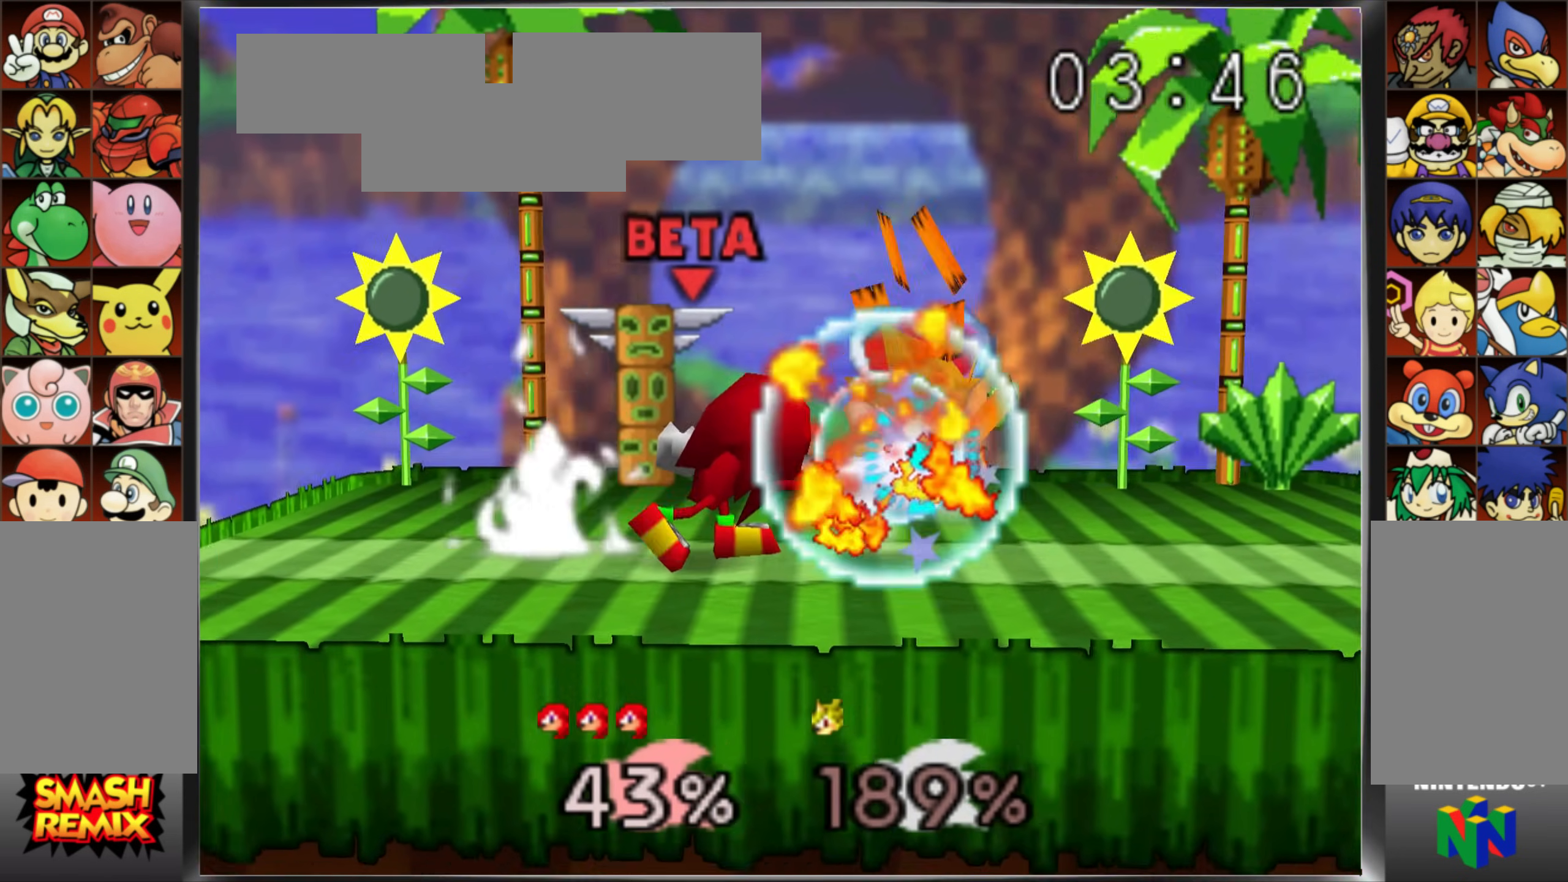
{"buttons": [], "left_stick": "center", "events": []}
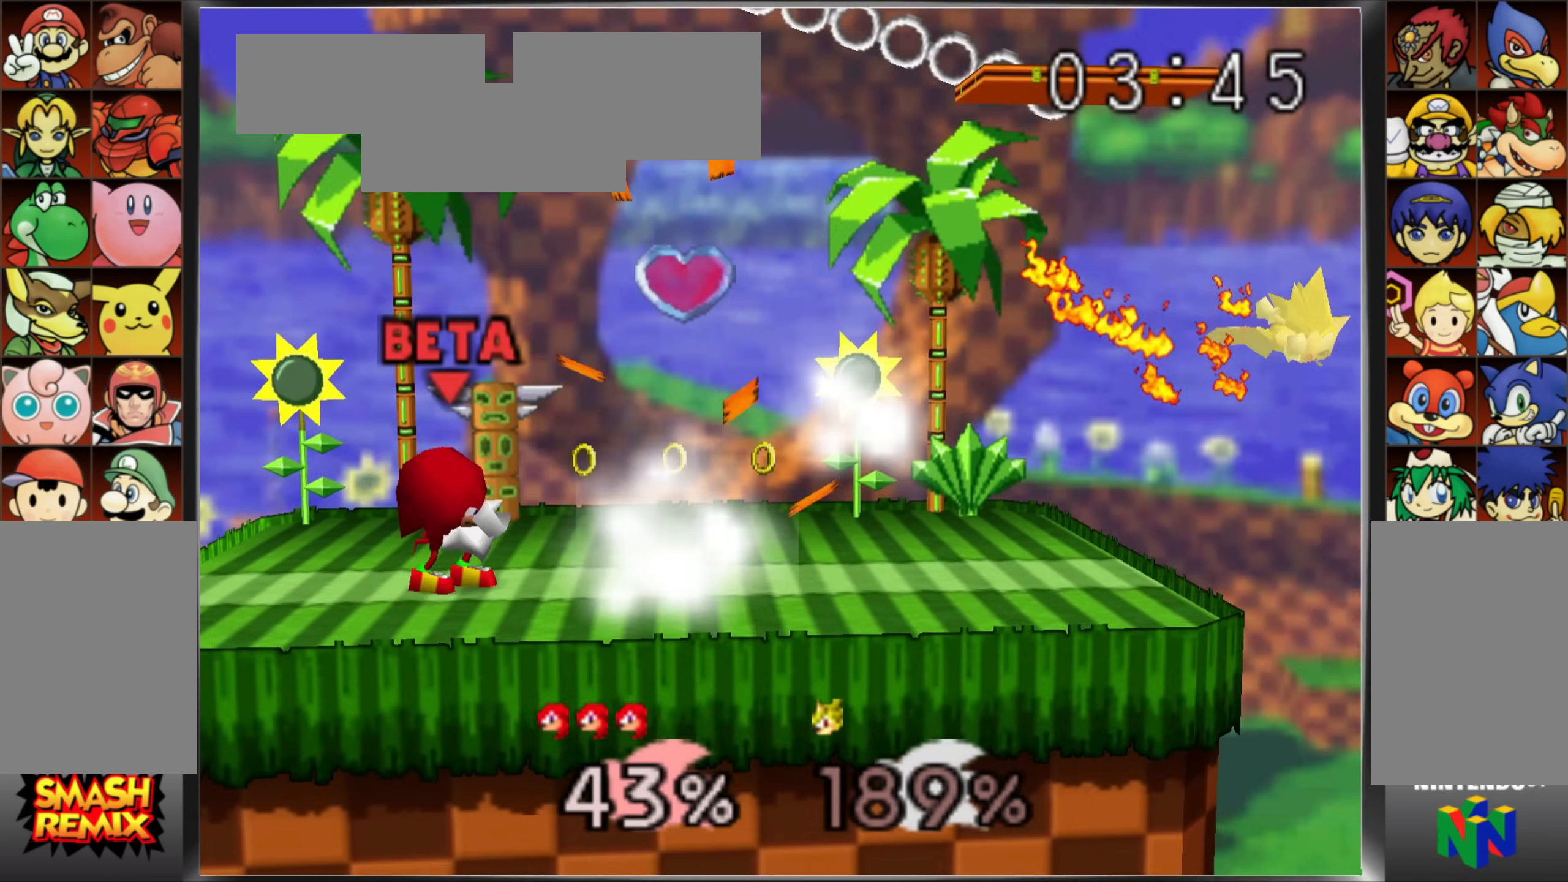
{"buttons": [], "left_stick": "center", "events": [[200, "left_stick", "right"], [417, "left_stick", "center"]]}
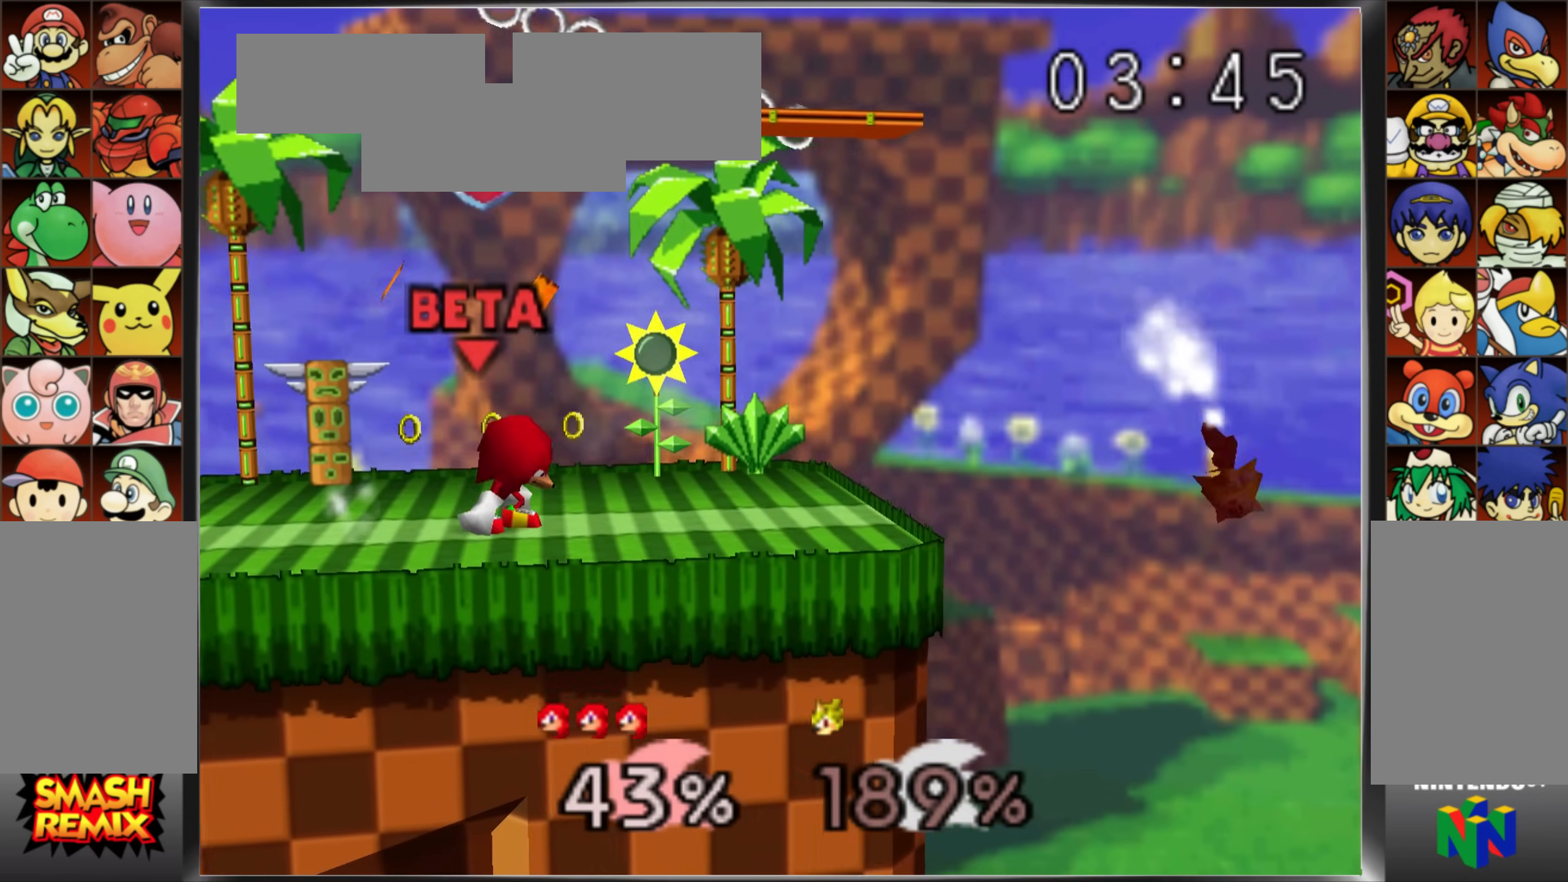
{"buttons": [], "left_stick": "right", "events": [[266, "C_UP", "down"], [300, "left_stick", "right"], [450, "C_UP", "up"]]}
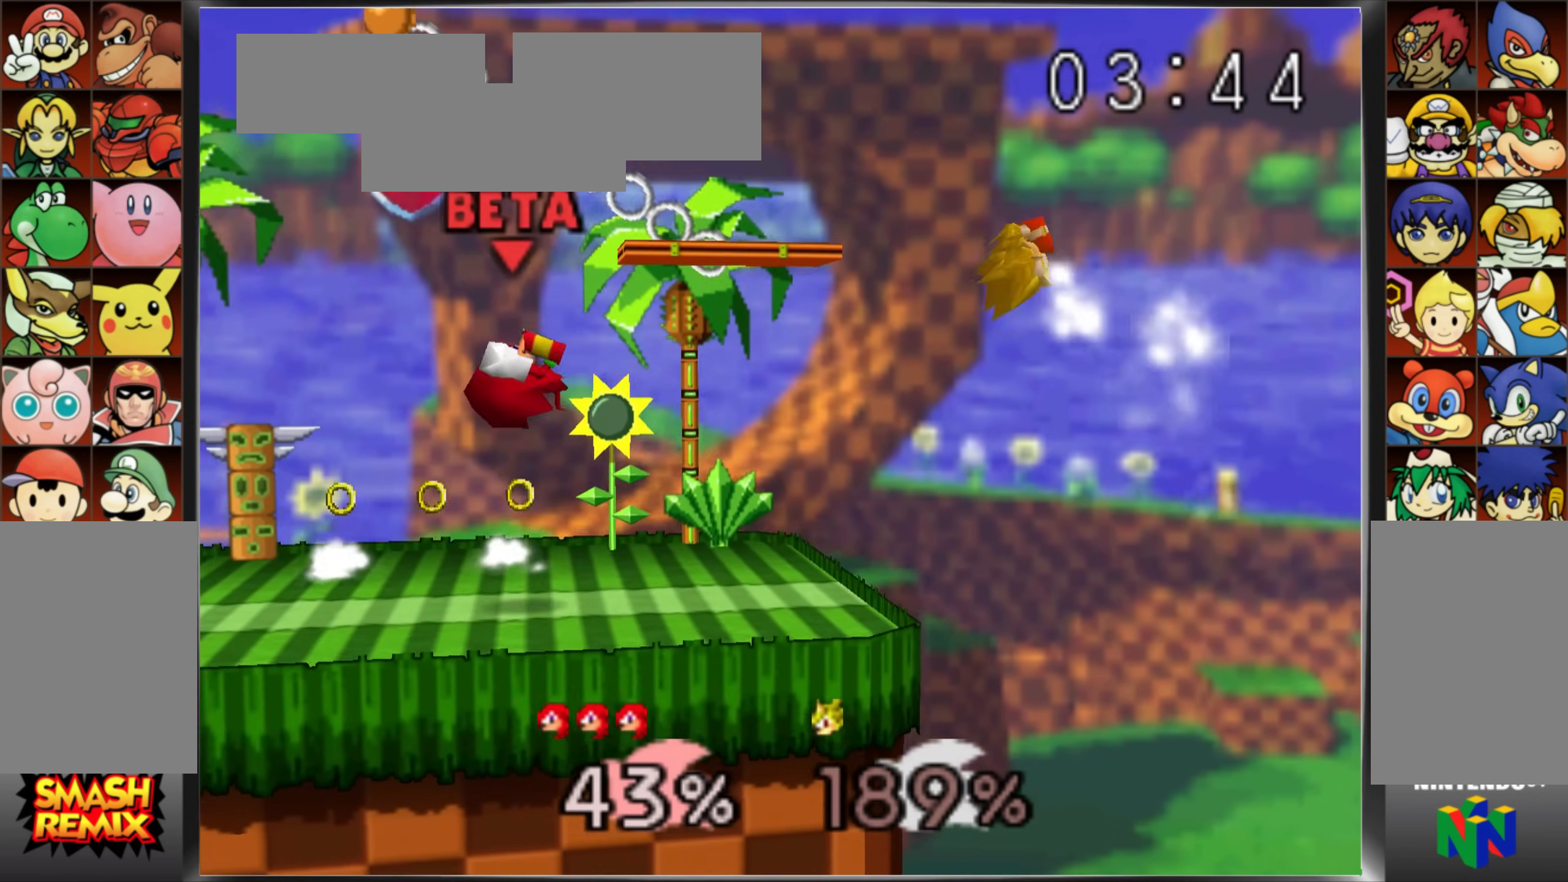
{"buttons": [], "left_stick": "left", "events": [[83, "A", "down"], [267, "A", "up"], [384, "left_stick", "up-left"], [450, "left_stick", "left"]]}
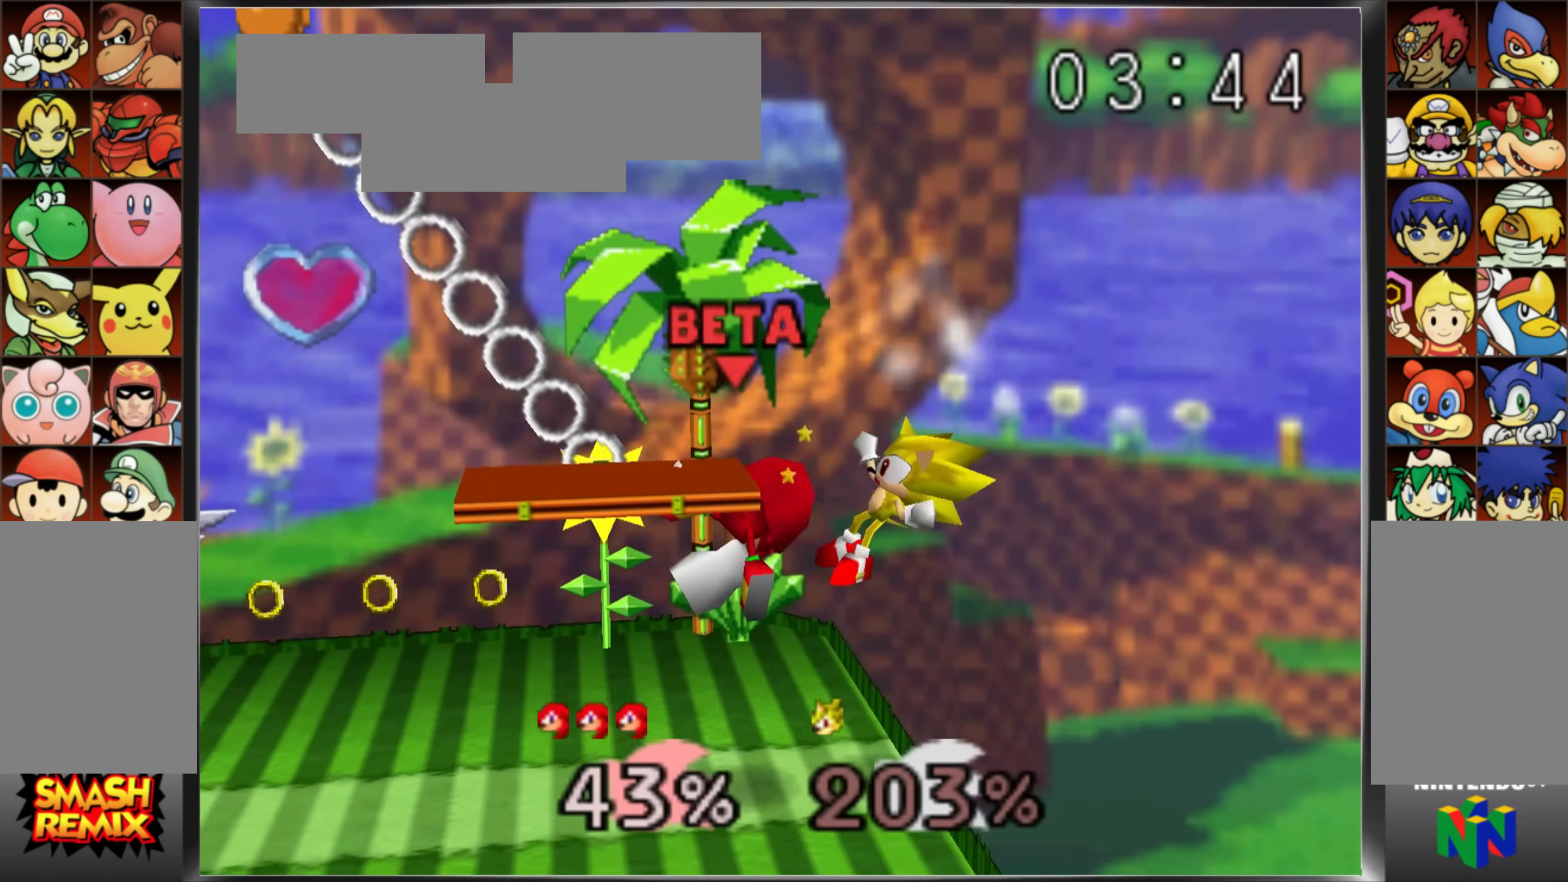
{"buttons": [], "left_stick": "left"}
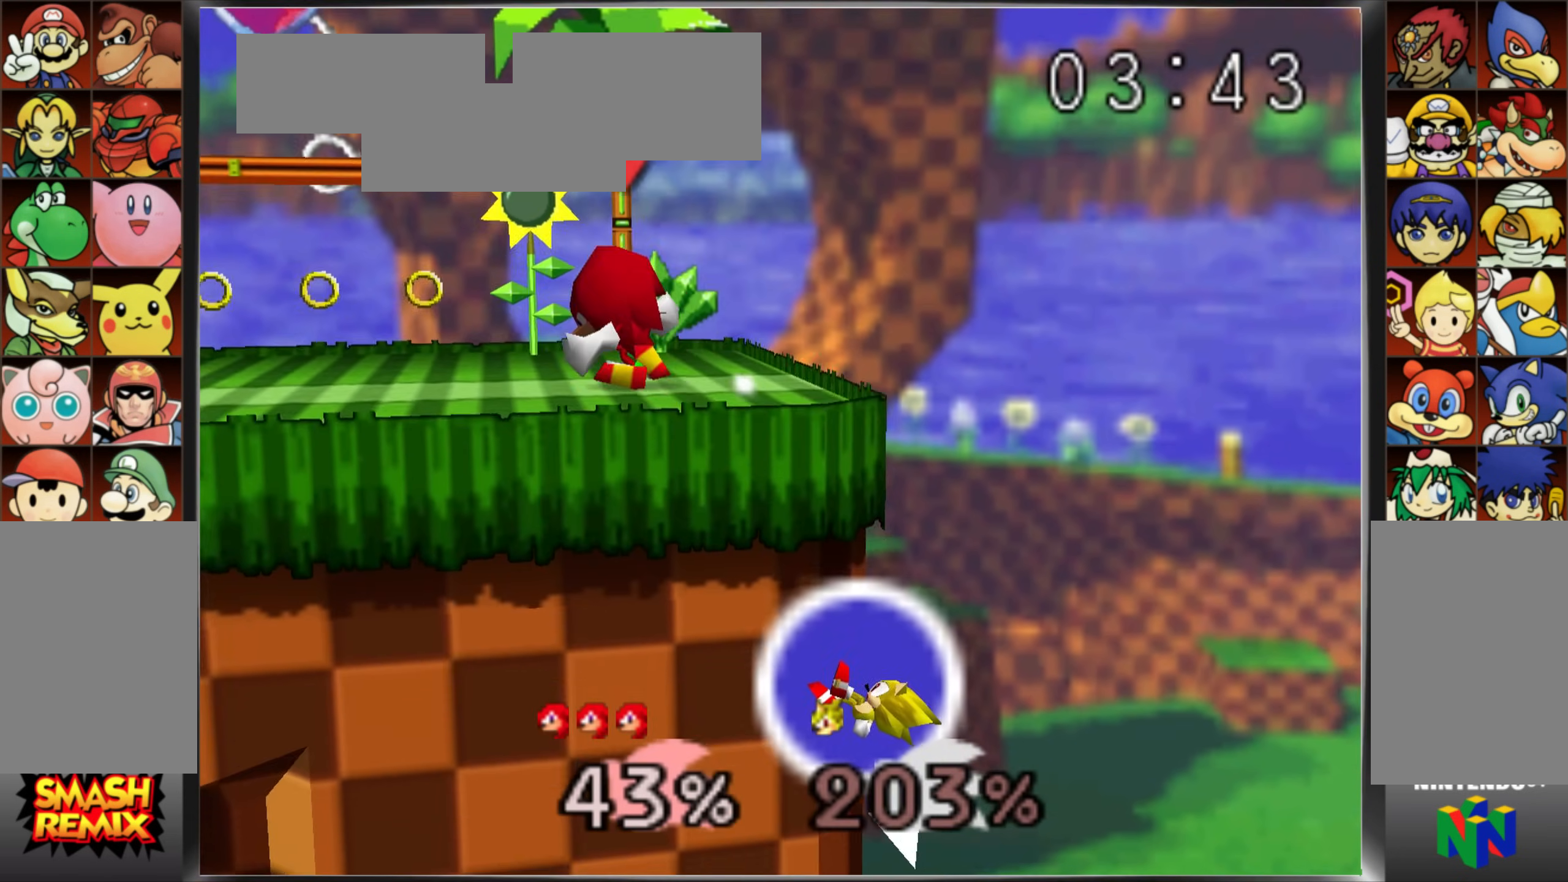
{"buttons": ["Z"], "left_stick": "center", "events": [[50, "Z", "down"], [100, "C_UP", "down"], [284, "C_UP", "up"], [367, "left_stick", "center"]]}
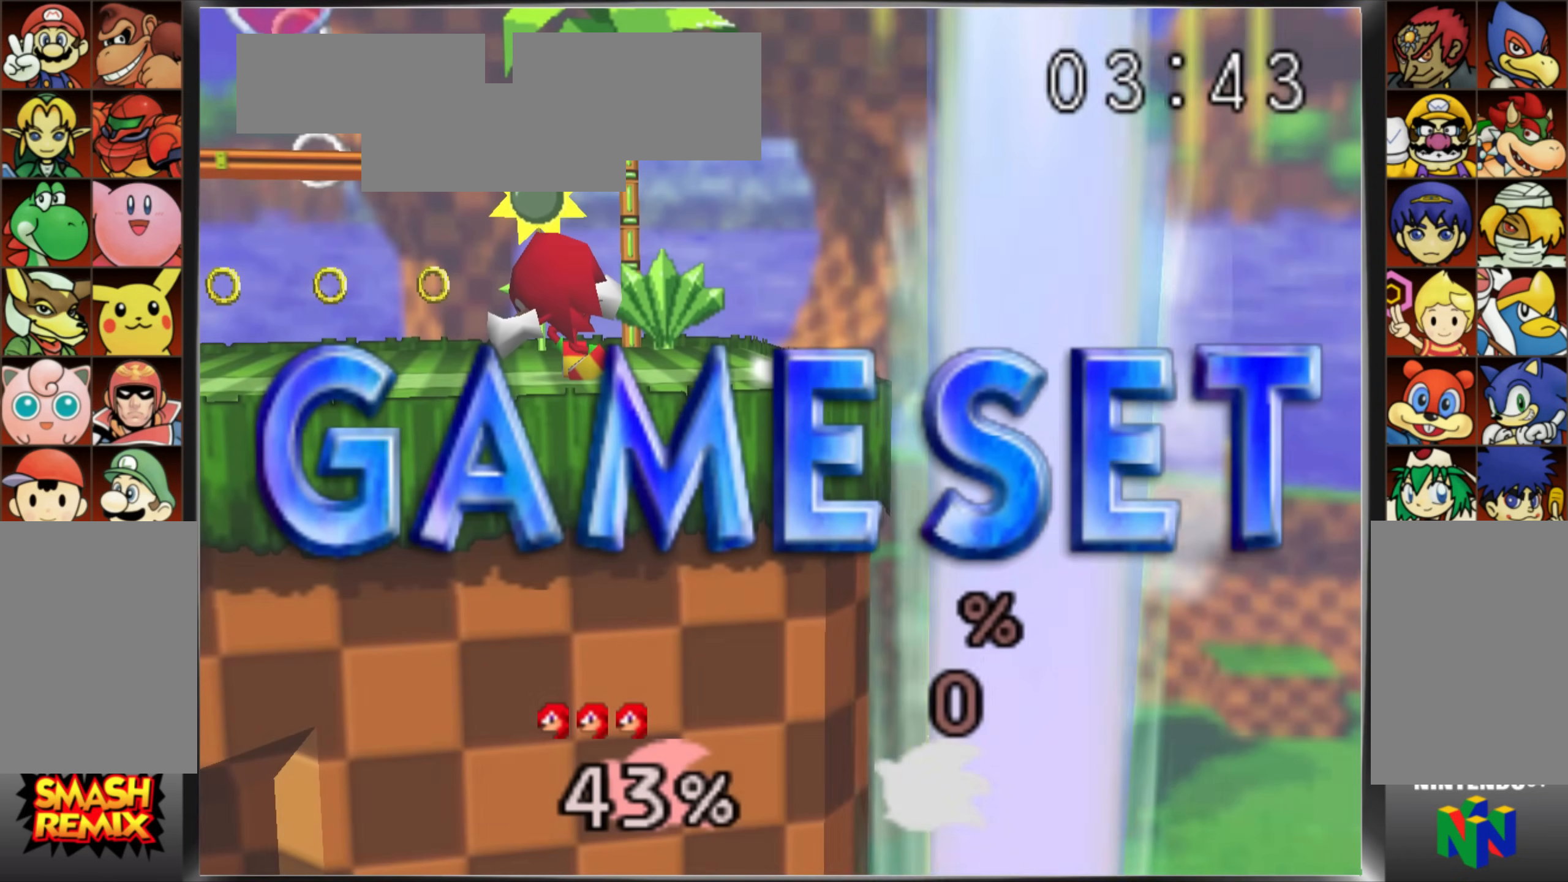
{"buttons": ["Z"], "left_stick": "center", "events": []}
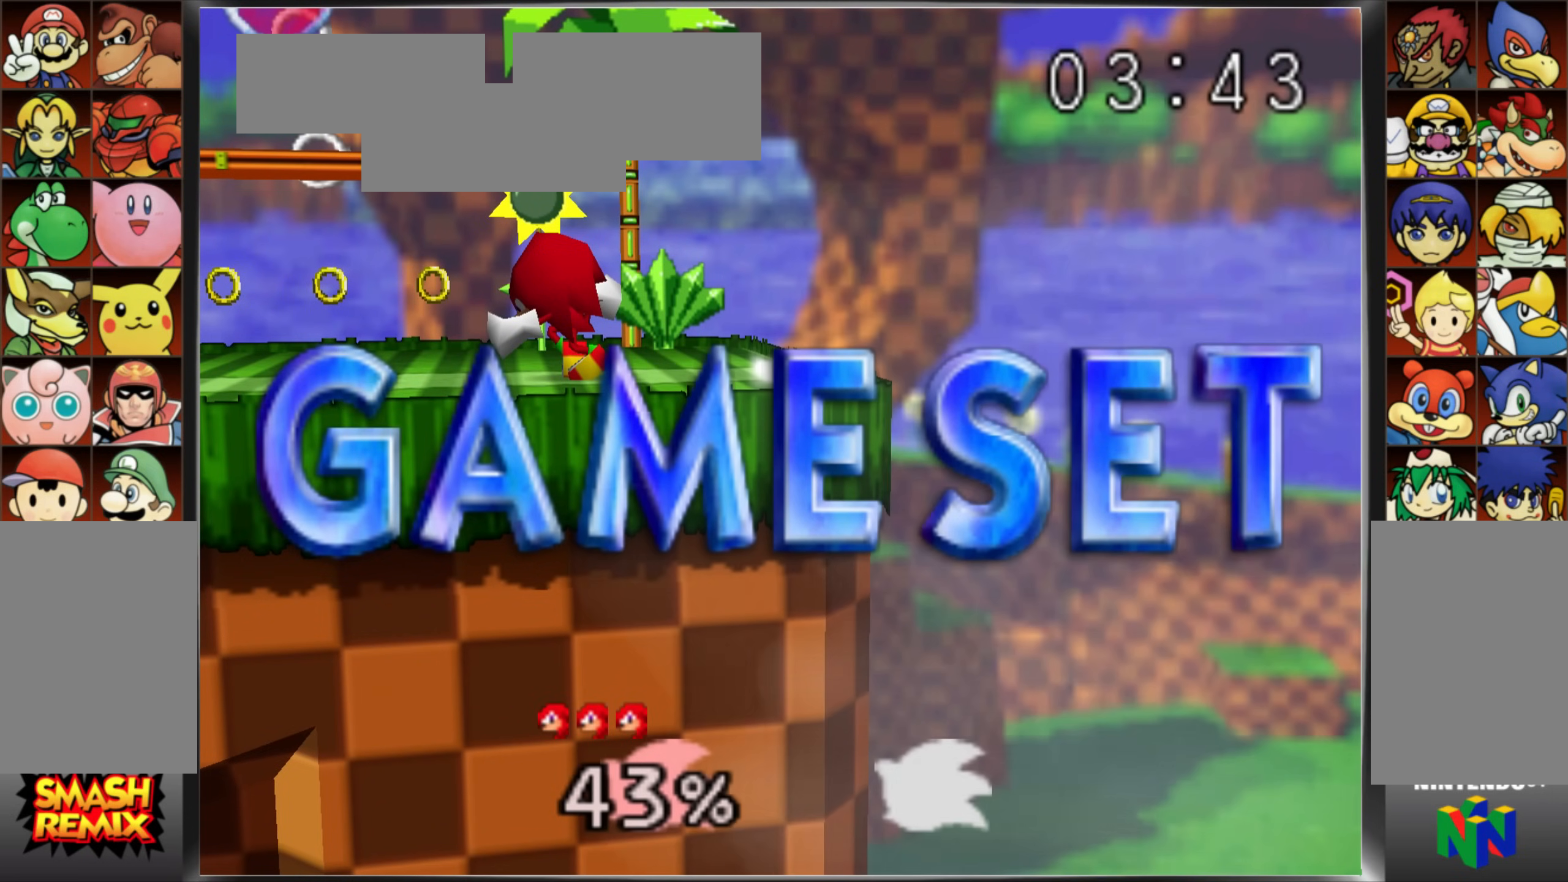
{"buttons": ["Z"], "left_stick": "center", "events": []}